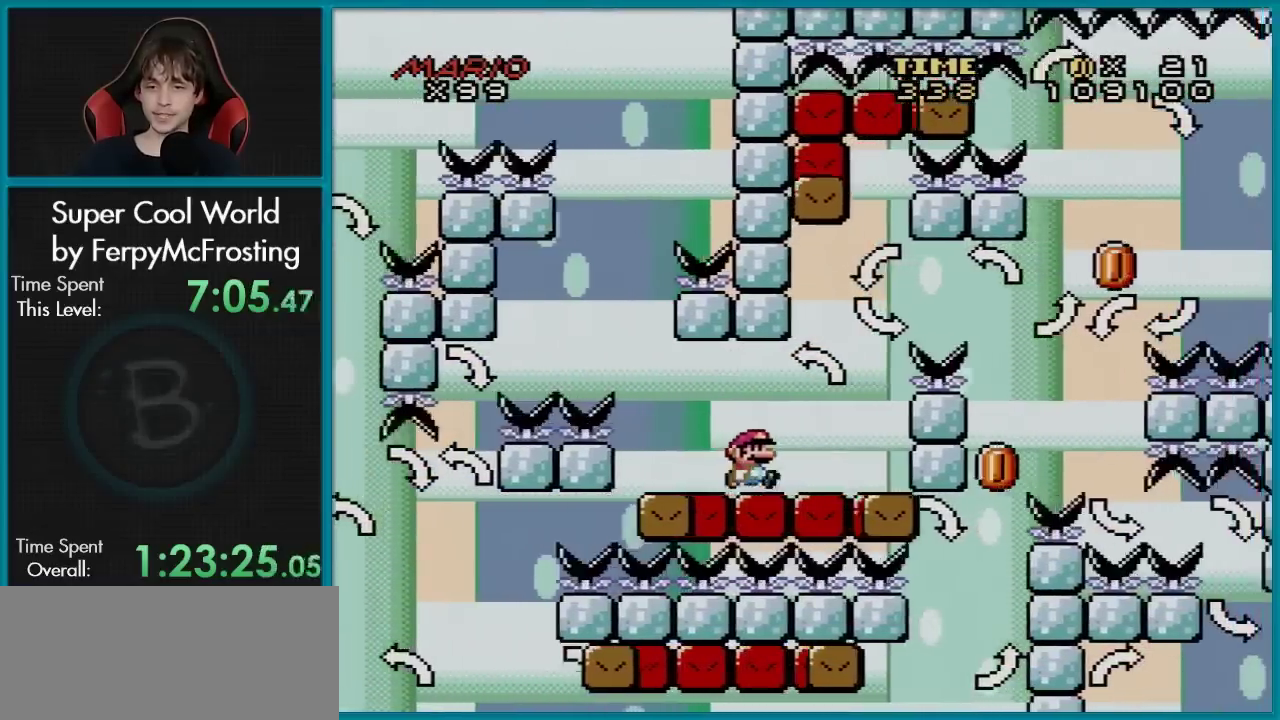
Gameplay with a controller (Nintendo layout); each line is a JSON object with the inputs held at the frame after it (dt_ms = milliseconds from this image to that frame). "events" lists button and stick changes between this image and that frame as [ms after this image, input, new state], when the widget could be followed in between. Not read: L3 R3.
{"dt_ms": 600, "buttons": ["Y", "DPAD_RIGHT"], "events": [[183, "DPAD_RIGHT", "down"], [383, "B", "down"], [567, "B", "up"]]}
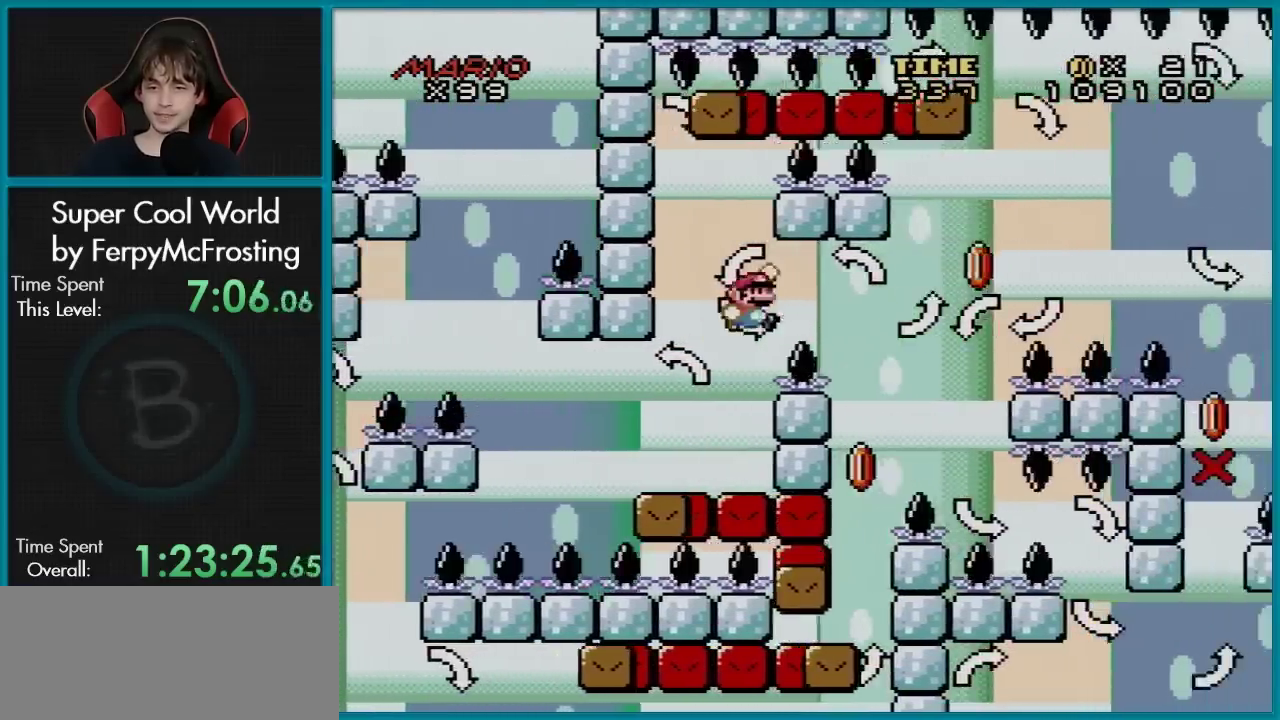
{"dt_ms": 484, "buttons": ["B", "Y"], "events": [[50, "B", "down"], [217, "DPAD_LEFT", "down"], [217, "DPAD_RIGHT", "up"], [451, "DPAD_LEFT", "up"]]}
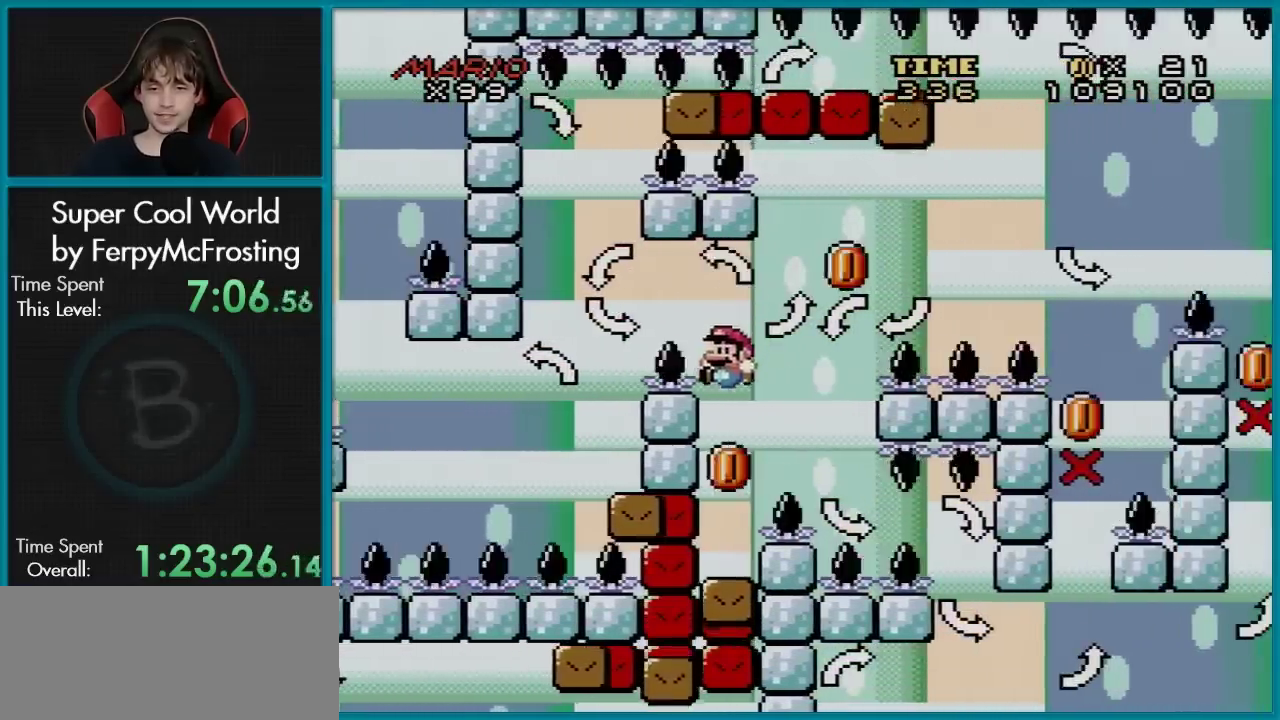
{"dt_ms": 400, "buttons": ["Y", "DPAD_LEFT"], "events": [[67, "B", "up"], [100, "DPAD_RIGHT", "down"], [217, "DPAD_RIGHT", "up"], [317, "DPAD_LEFT", "down"]]}
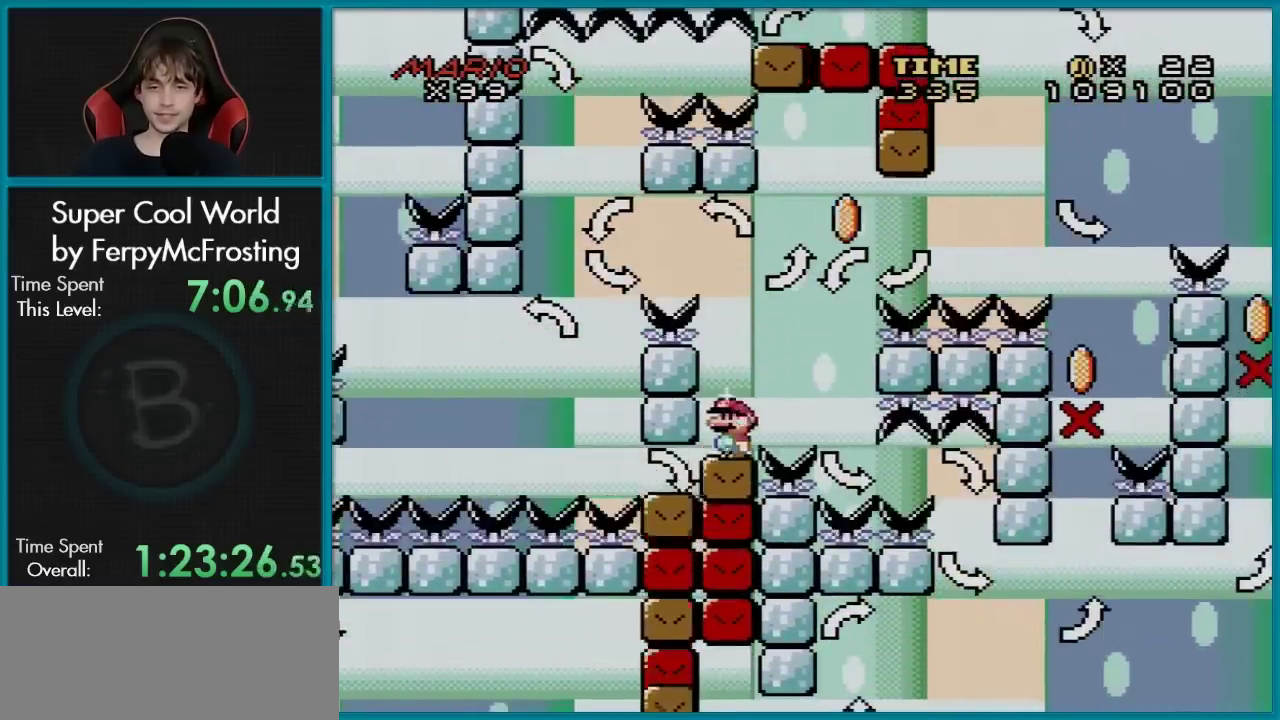
{"dt_ms": 601, "buttons": ["B", "Y", "DPAD_RIGHT"], "events": [[34, "DPAD_LEFT", "up"], [351, "DPAD_RIGHT", "down"], [518, "B", "down"]]}
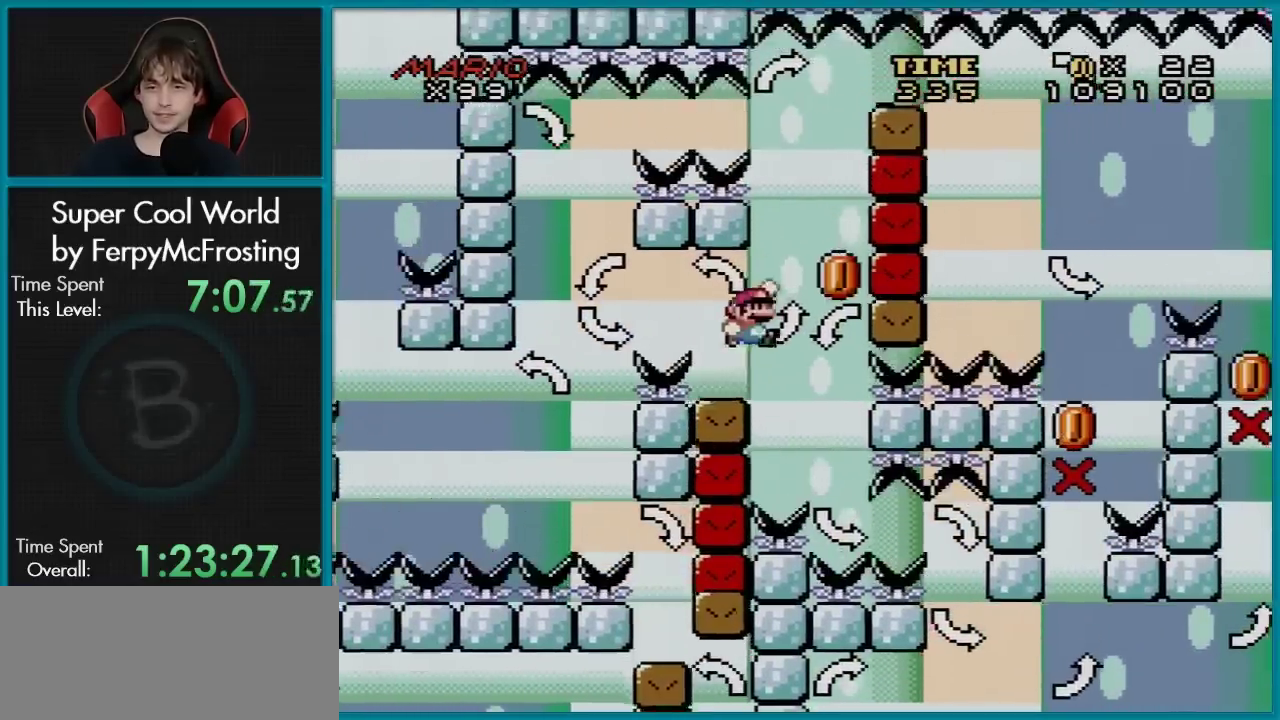
{"dt_ms": 300, "buttons": ["B", "Y", "DPAD_RIGHT"], "events": [[117, "DPAD_LEFT", "down"], [117, "DPAD_RIGHT", "up"], [267, "DPAD_LEFT", "up"], [284, "DPAD_RIGHT", "down"]]}
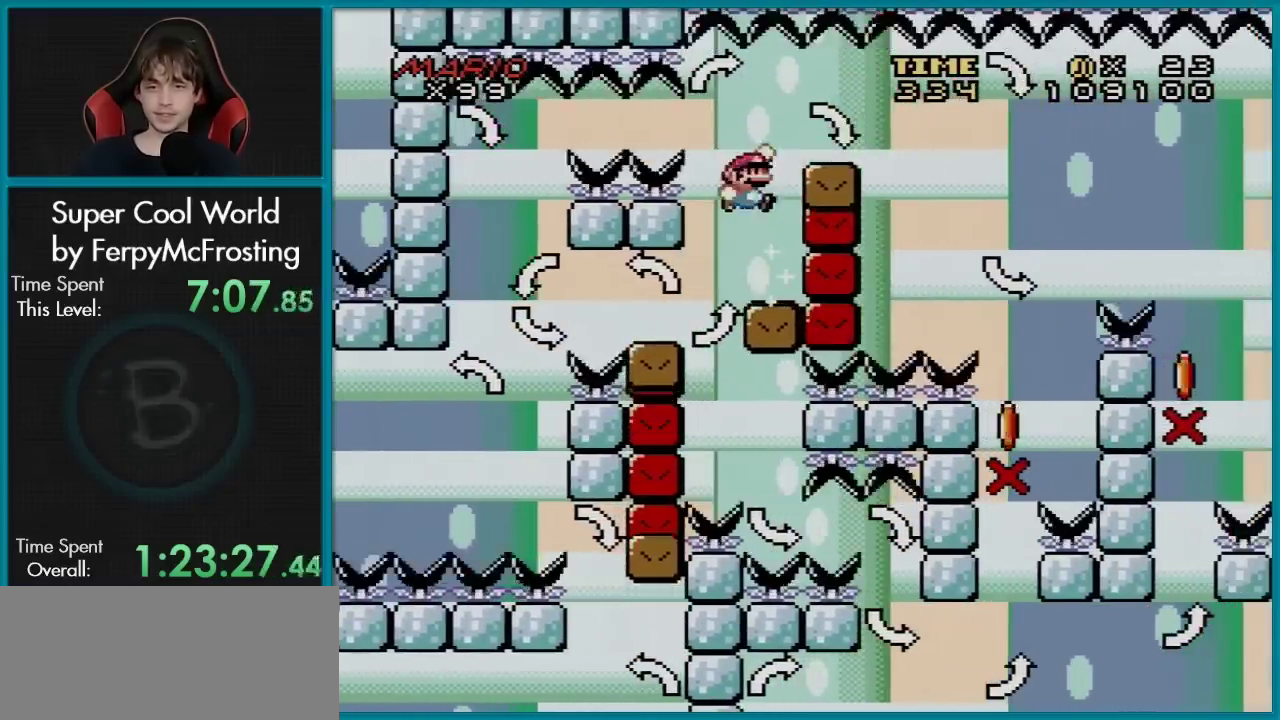
{"dt_ms": 301, "buttons": ["Y", "DPAD_RIGHT"], "events": [[50, "DPAD_RIGHT", "up"], [100, "DPAD_LEFT", "down"], [217, "B", "up"], [234, "DPAD_LEFT", "up"], [234, "DPAD_RIGHT", "down"]]}
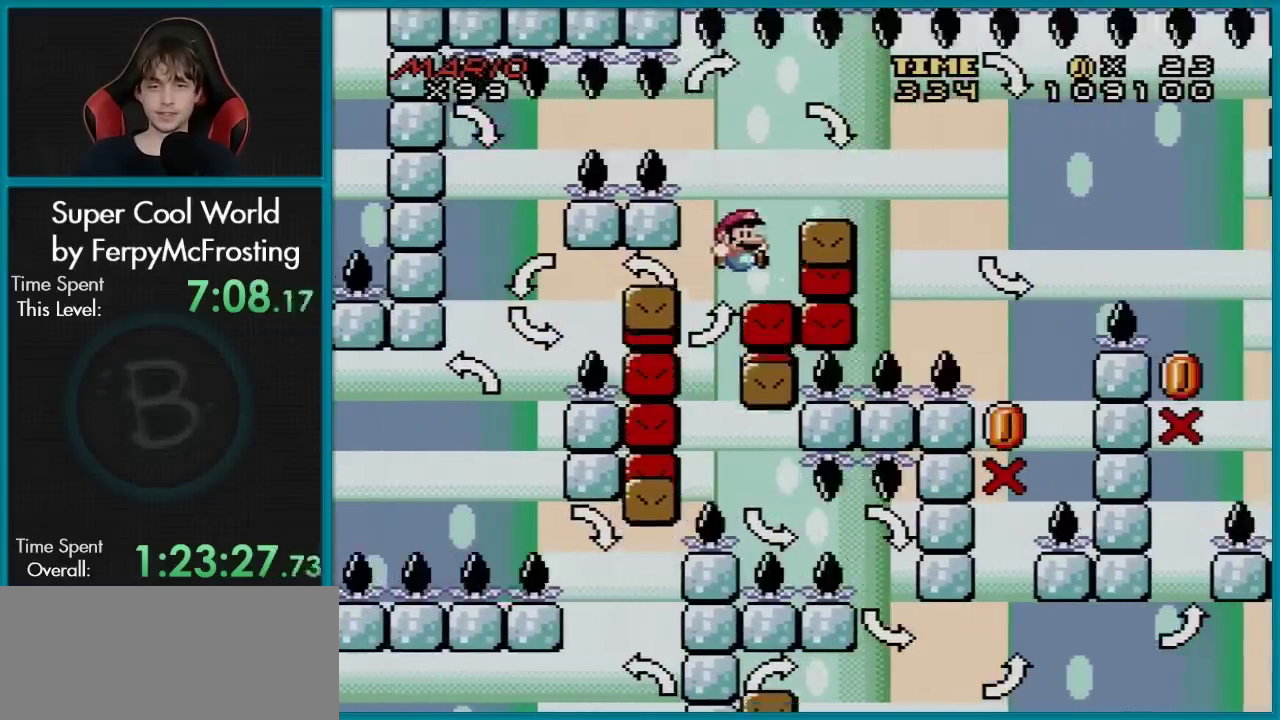
{"dt_ms": 300, "buttons": ["Y"], "events": [[100, "DPAD_RIGHT", "up"], [200, "B", "down"], [300, "B", "up"]]}
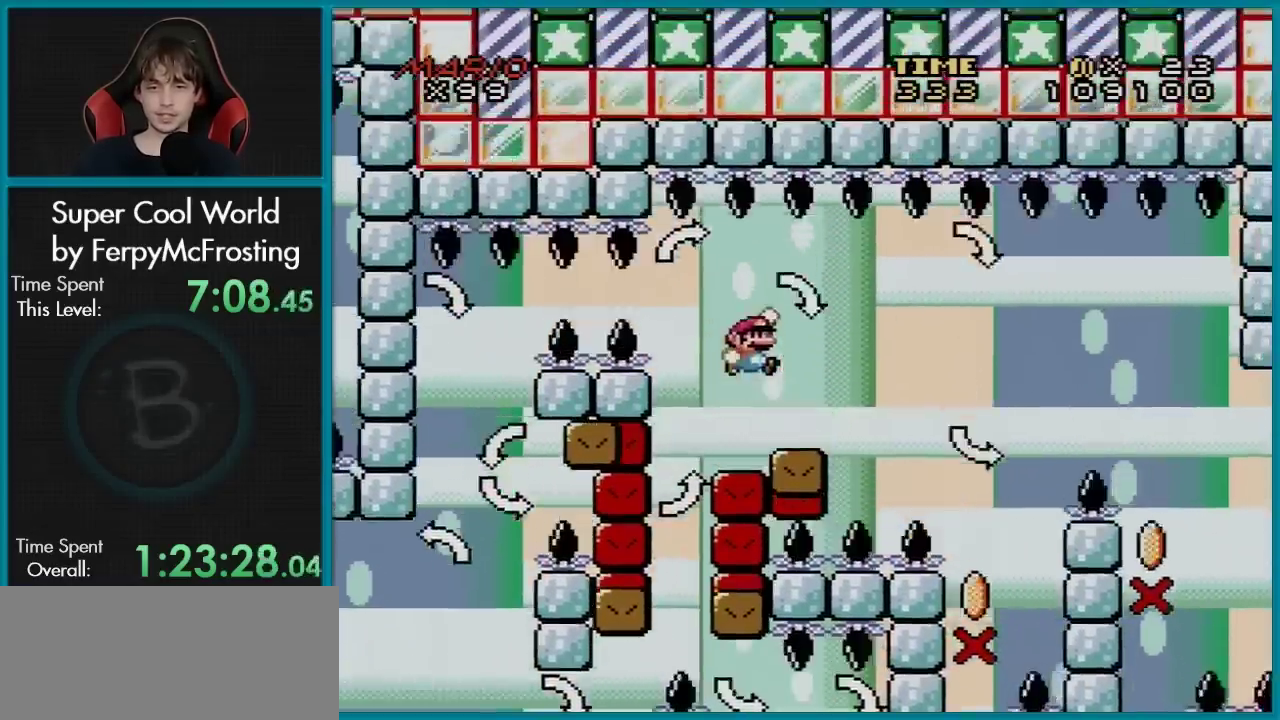
{"dt_ms": 400, "buttons": ["Y"], "events": [[50, "DPAD_LEFT", "down"], [217, "DPAD_LEFT", "up"], [284, "DPAD_RIGHT", "down"], [367, "DPAD_RIGHT", "up"]]}
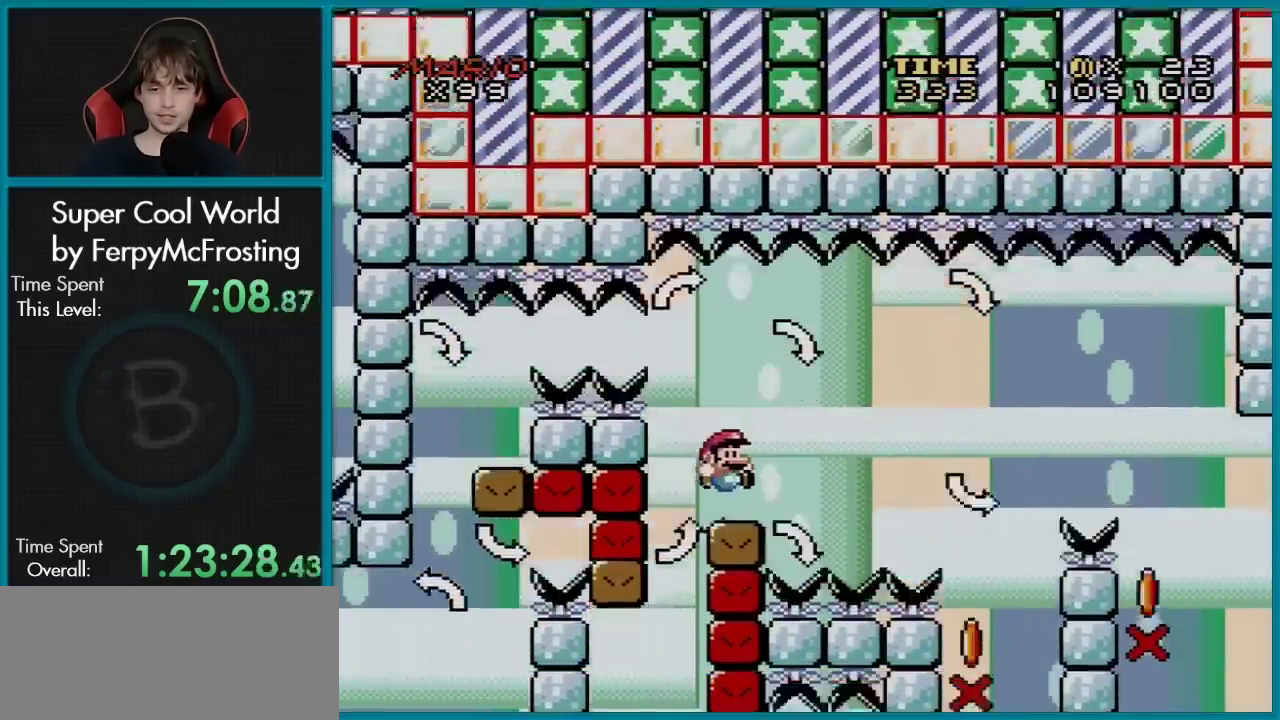
{"dt_ms": 301, "buttons": ["Y", "DPAD_RIGHT"], "events": [[34, "DPAD_LEFT", "down"], [151, "DPAD_LEFT", "up"], [301, "DPAD_RIGHT", "down"]]}
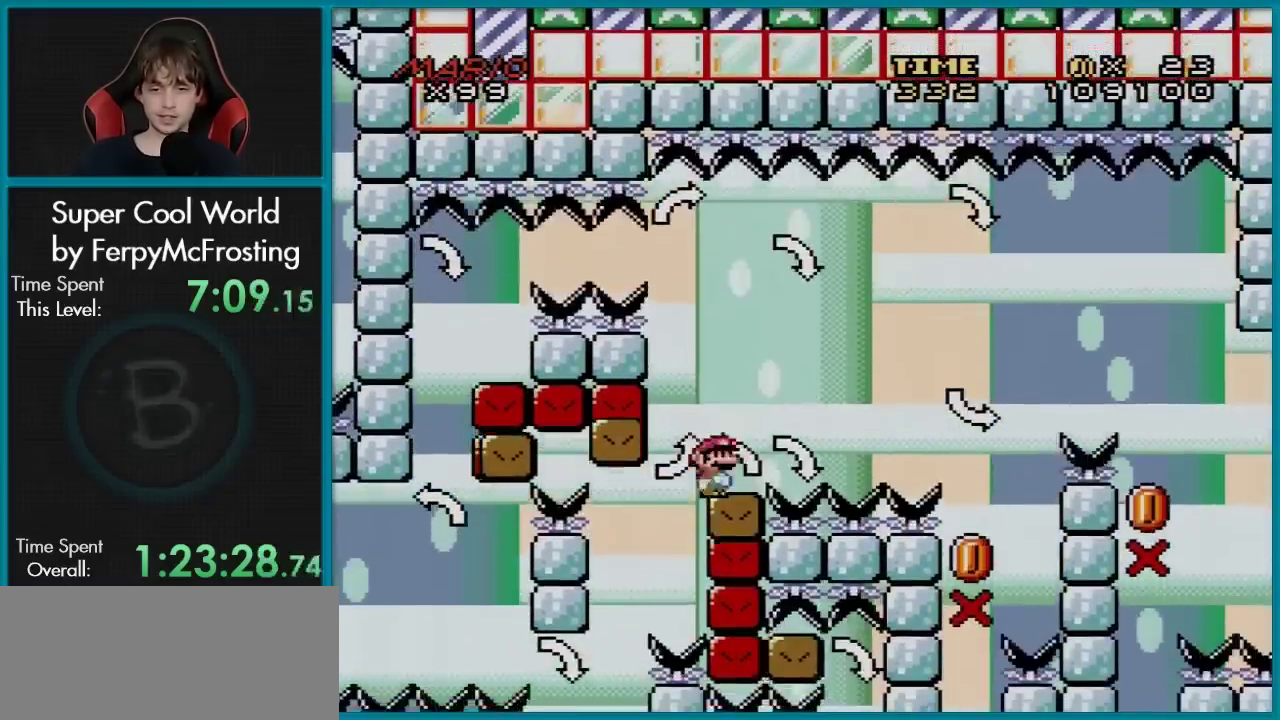
{"dt_ms": 800, "buttons": ["B", "Y", "DPAD_LEFT"], "events": [[33, "B", "down"], [700, "DPAD_LEFT", "down"], [700, "DPAD_RIGHT", "up"]]}
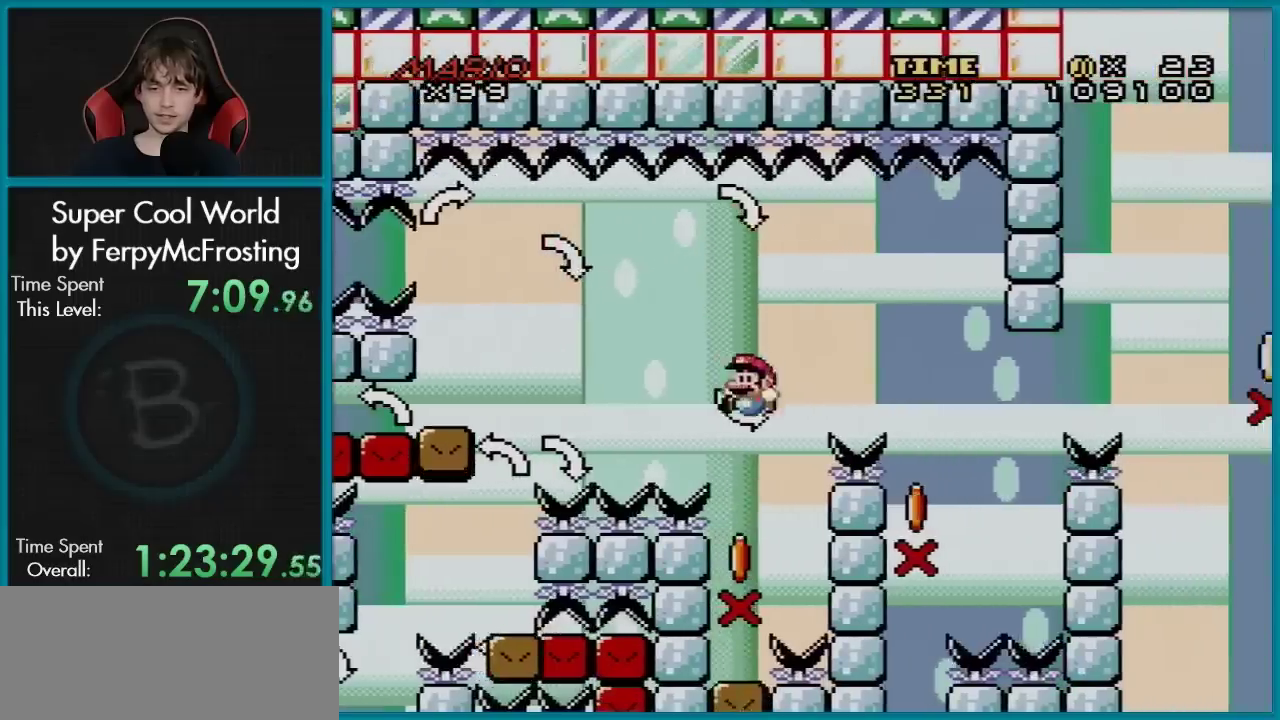
{"dt_ms": 601, "buttons": ["Y", "DPAD_RIGHT"], "events": [[51, "DPAD_LEFT", "up"], [401, "B", "up"], [551, "DPAD_RIGHT", "down"]]}
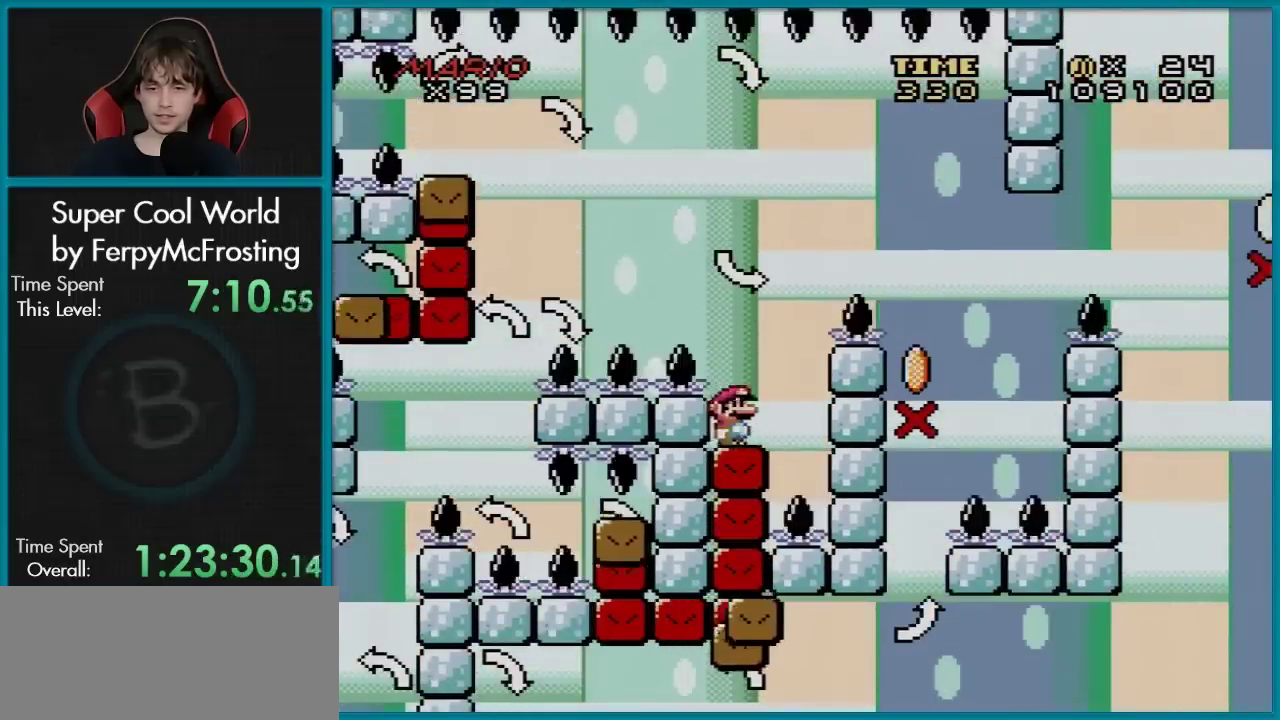
{"dt_ms": 300, "buttons": ["Y"], "events": [[50, "DPAD_RIGHT", "up"], [150, "DPAD_LEFT", "down"], [284, "DPAD_LEFT", "up"]]}
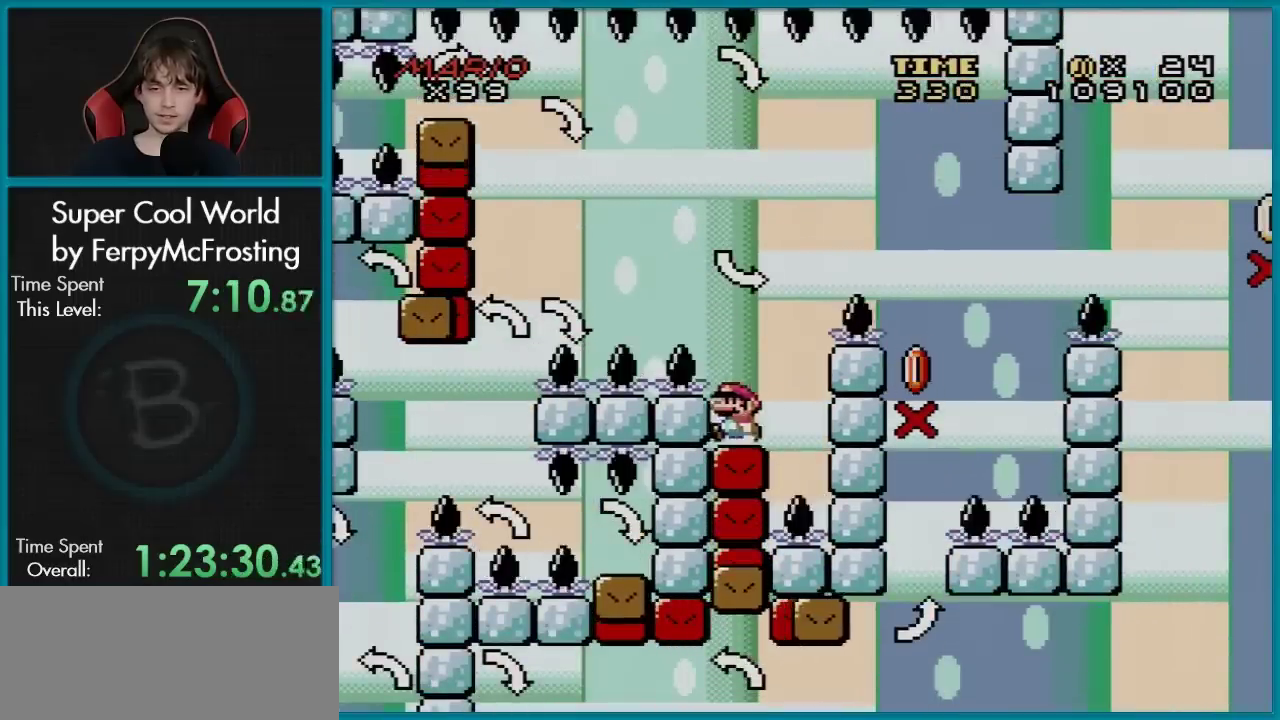
{"dt_ms": 501, "buttons": ["B", "Y"], "events": [[184, "DPAD_RIGHT", "down"], [251, "B", "down"], [434, "DPAD_RIGHT", "up"]]}
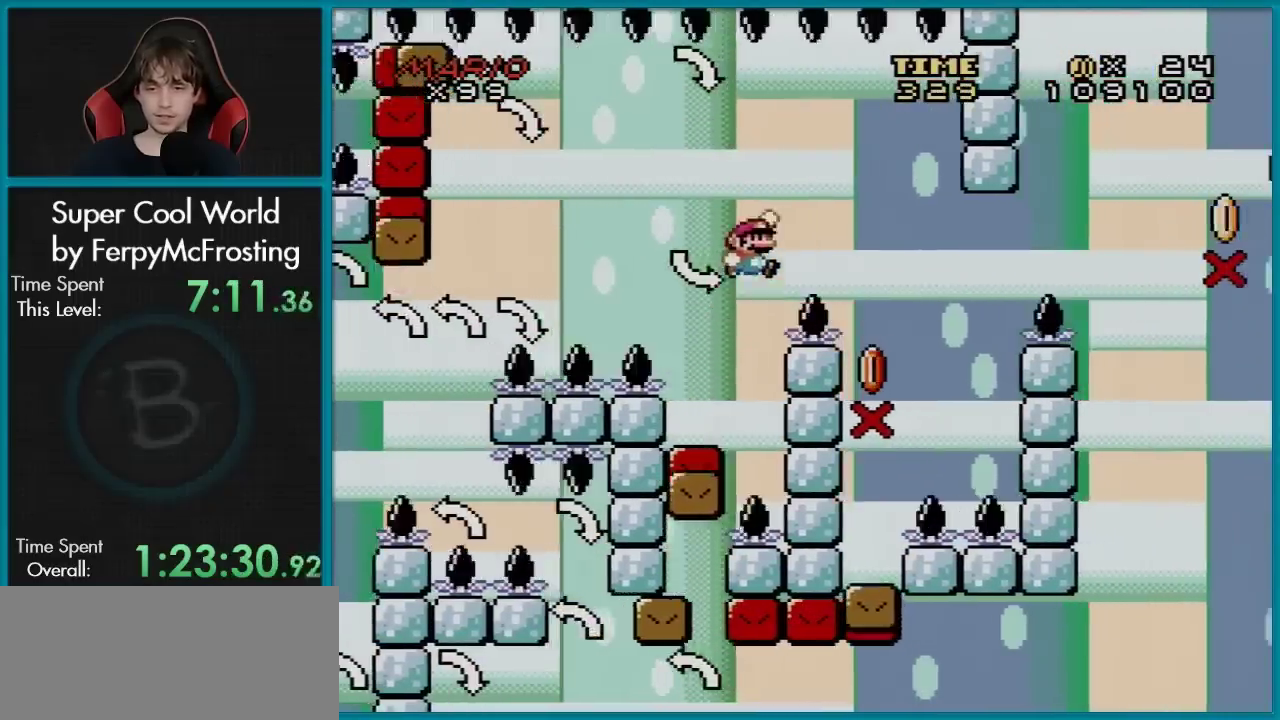
{"dt_ms": 400, "buttons": ["B", "Y", "DPAD_UP"], "events": [[50, "DPAD_RIGHT", "down"], [233, "DPAD_RIGHT", "up"], [267, "DPAD_LEFT", "down"], [400, "DPAD_LEFT", "up"], [400, "DPAD_UP", "down"]]}
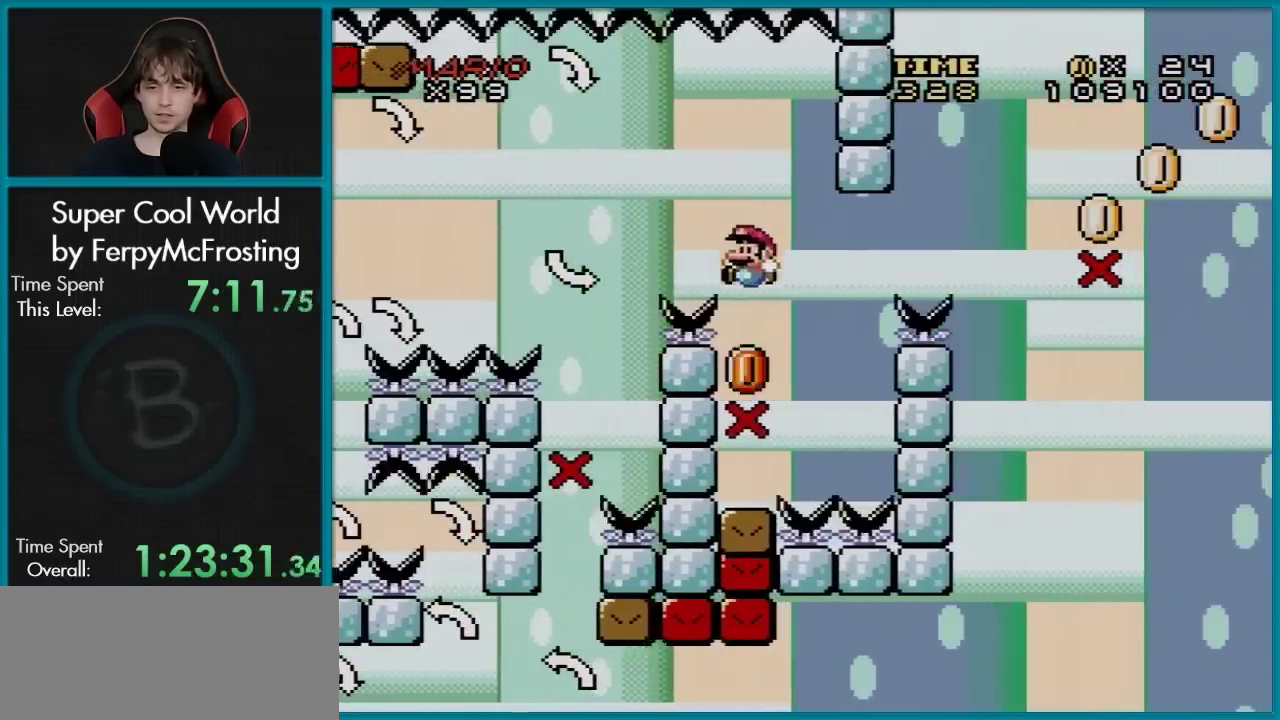
{"dt_ms": 701, "buttons": ["Y"], "events": [[17, "DPAD_UP", "up"], [34, "DPAD_RIGHT", "down"], [84, "DPAD_LEFT", "down"], [84, "DPAD_RIGHT", "up"], [234, "DPAD_LEFT", "up"], [284, "B", "up"], [534, "DPAD_RIGHT", "down"], [634, "DPAD_RIGHT", "up"]]}
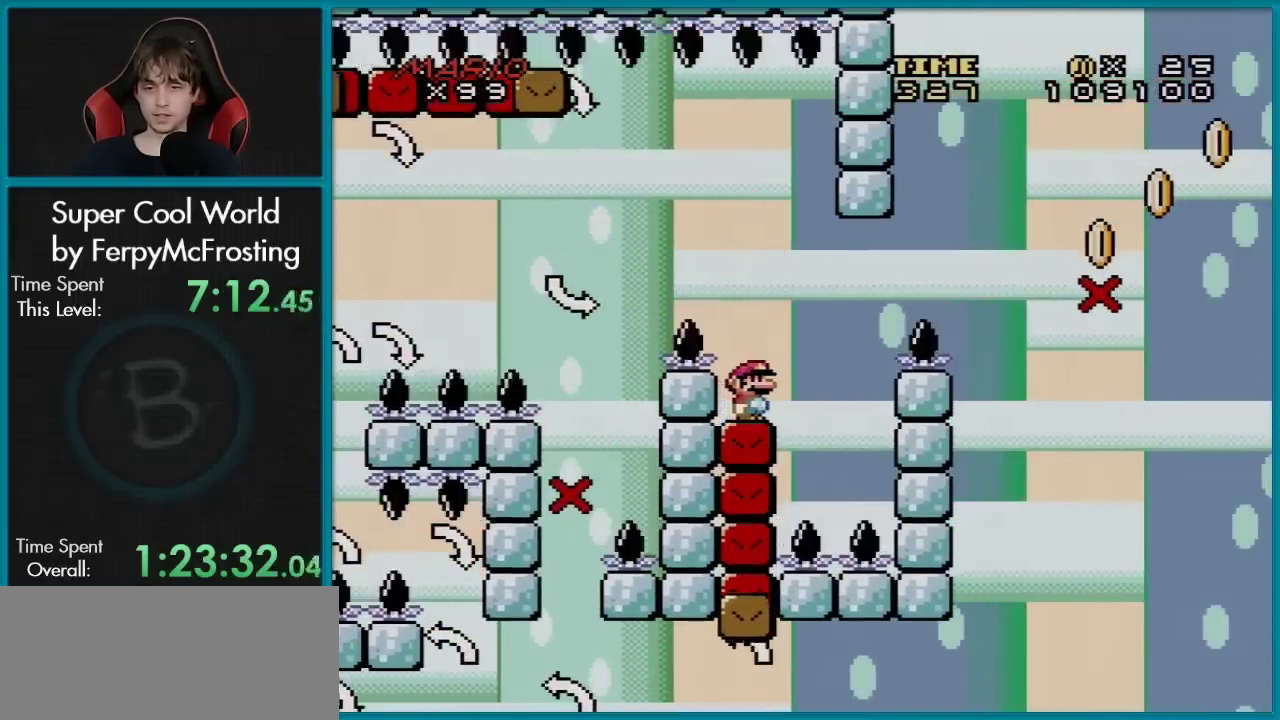
{"dt_ms": 400, "buttons": ["Y", "DPAD_LEFT"], "events": [[367, "DPAD_LEFT", "down"]]}
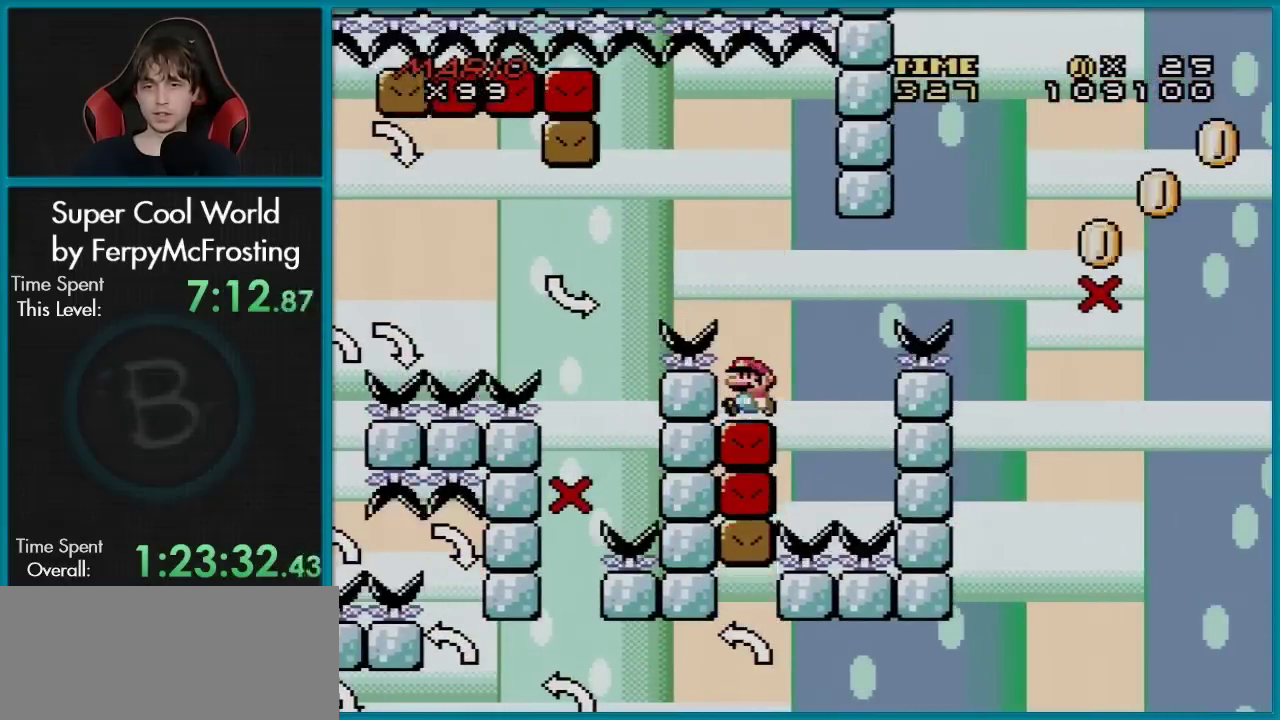
{"dt_ms": 401, "buttons": ["Y", "DPAD_RIGHT"], "events": [[34, "DPAD_LEFT", "up"], [317, "DPAD_RIGHT", "down"]]}
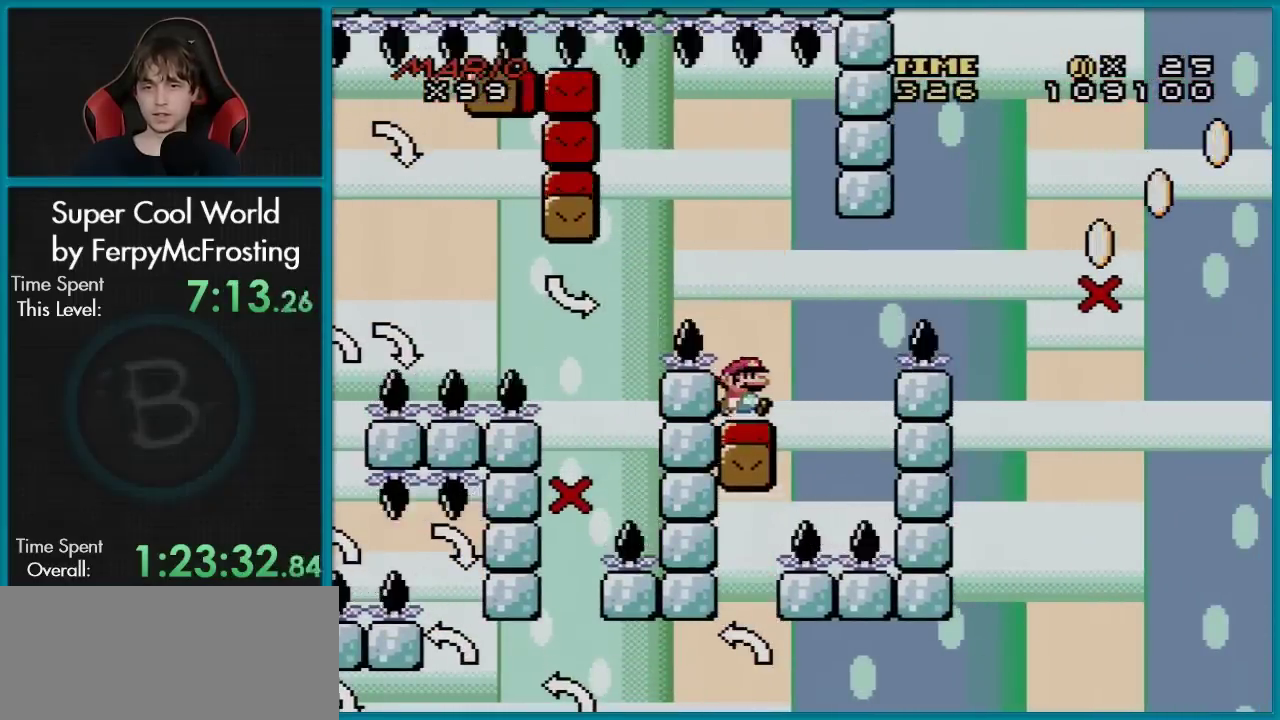
{"dt_ms": 600, "buttons": ["B", "Y", "DPAD_RIGHT"], "events": [[83, "B", "down"], [100, "DPAD_RIGHT", "up"], [117, "DPAD_LEFT", "down"], [567, "DPAD_LEFT", "up"], [584, "DPAD_RIGHT", "down"]]}
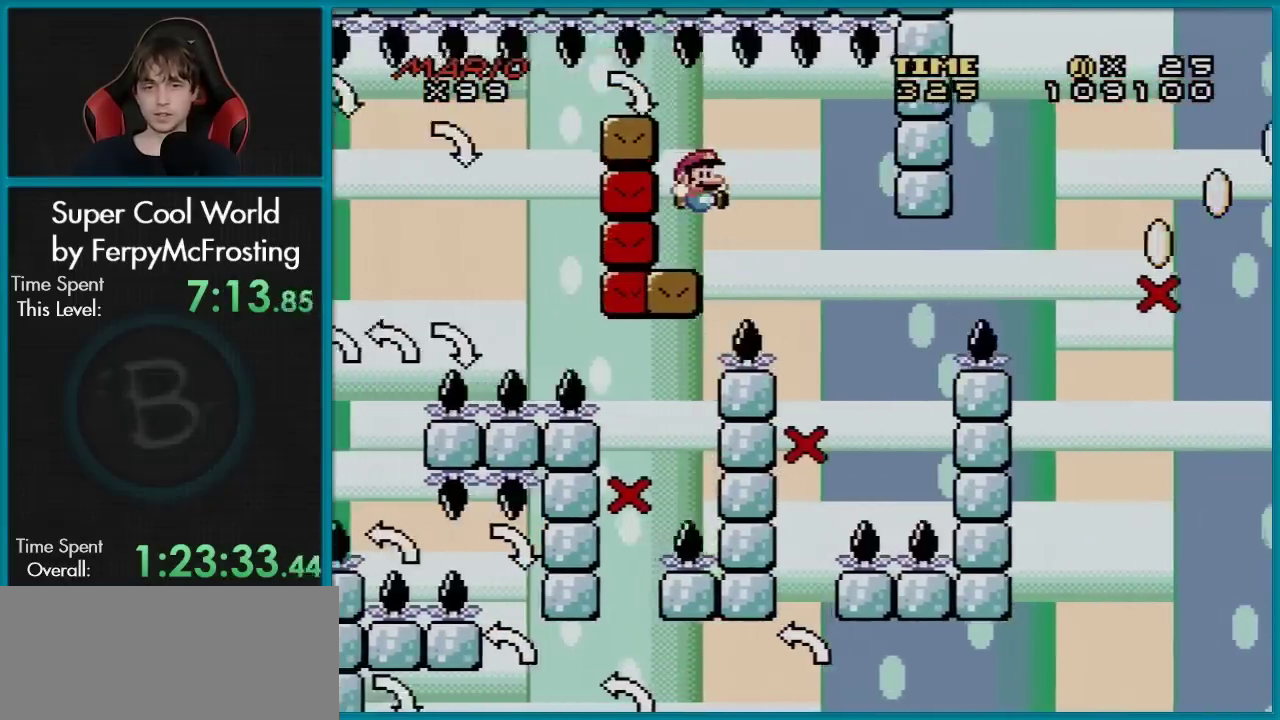
{"dt_ms": 401, "buttons": ["Y", "DPAD_RIGHT"], "events": [[84, "DPAD_RIGHT", "up"], [167, "B", "up"], [351, "DPAD_RIGHT", "down"]]}
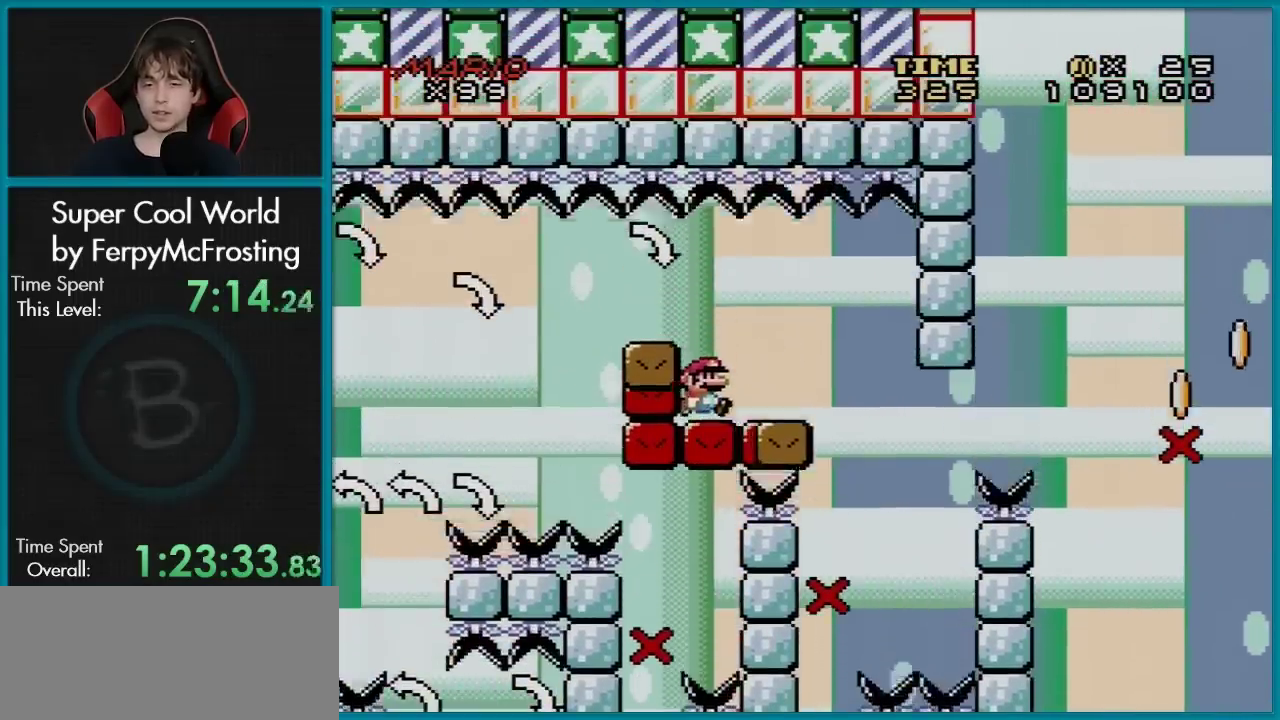
{"dt_ms": 801, "buttons": ["Y"], "events": [[233, "DPAD_RIGHT", "up"], [534, "DPAD_RIGHT", "down"], [734, "DPAD_RIGHT", "up"]]}
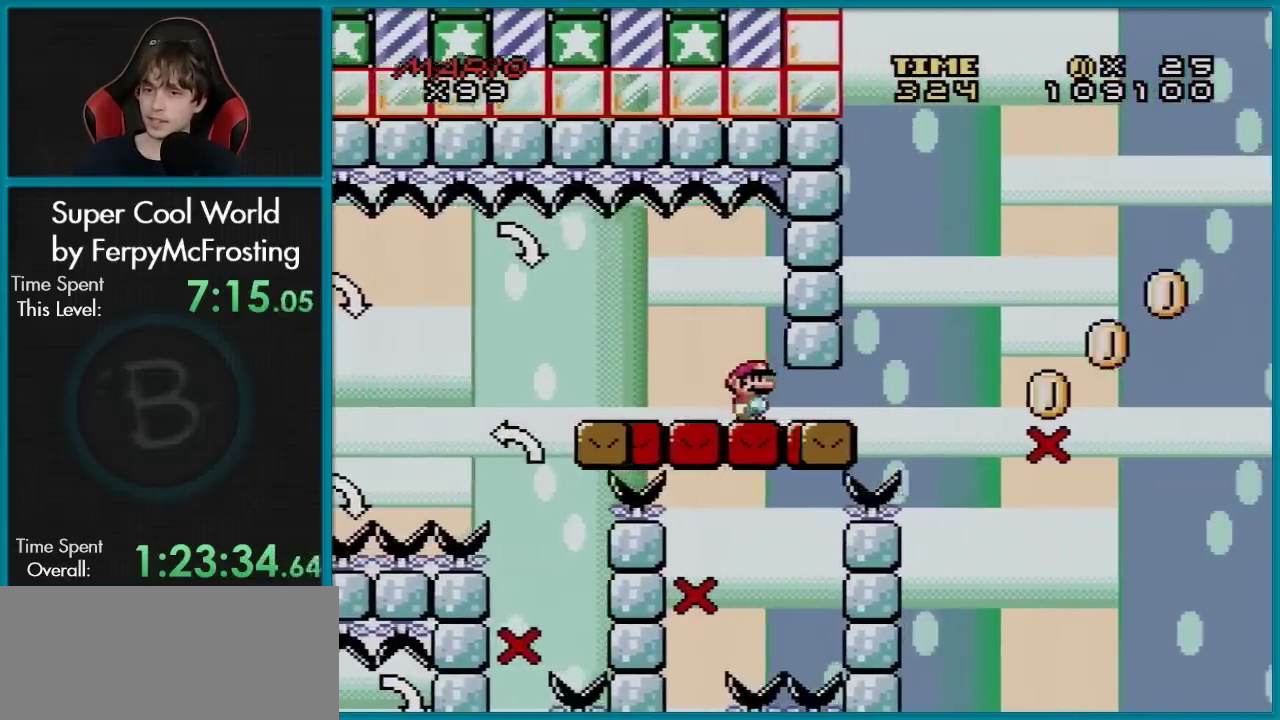
{"dt_ms": 300, "buttons": ["Y"], "events": []}
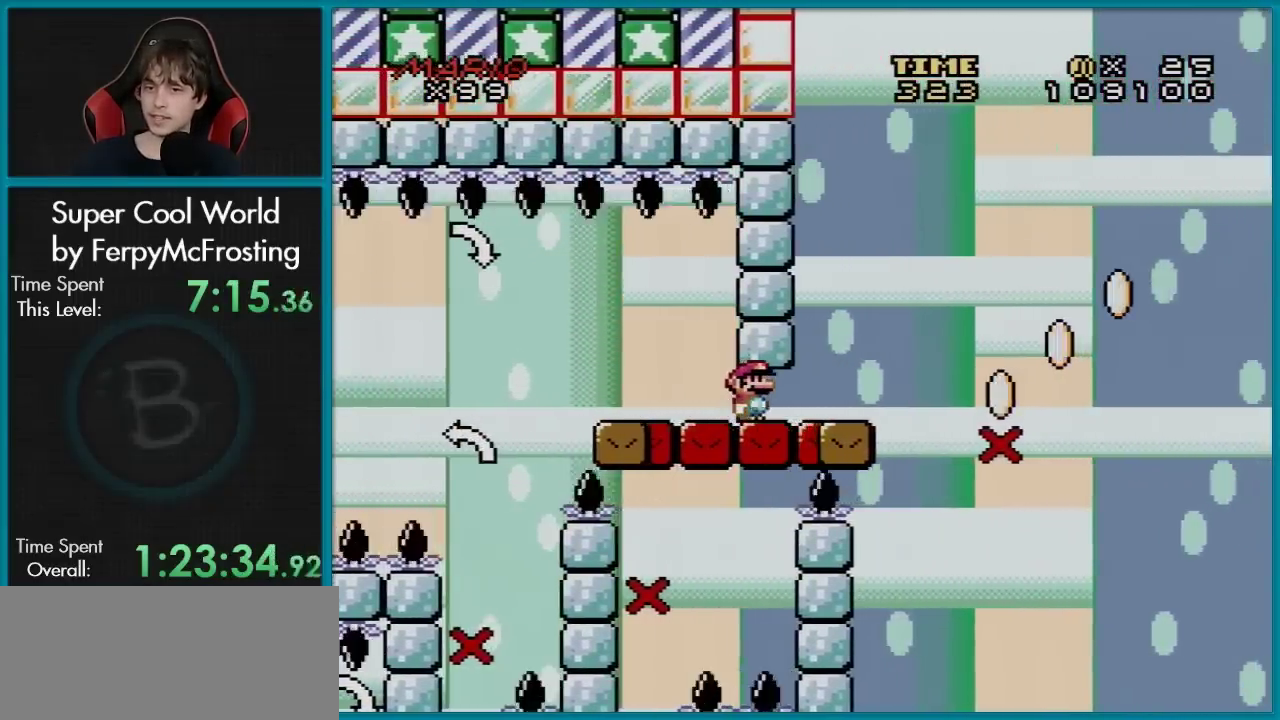
{"dt_ms": 300, "buttons": ["Y", "DPAD_RIGHT"], "events": [[67, "DPAD_RIGHT", "down"], [167, "DPAD_RIGHT", "up"], [283, "DPAD_RIGHT", "down"]]}
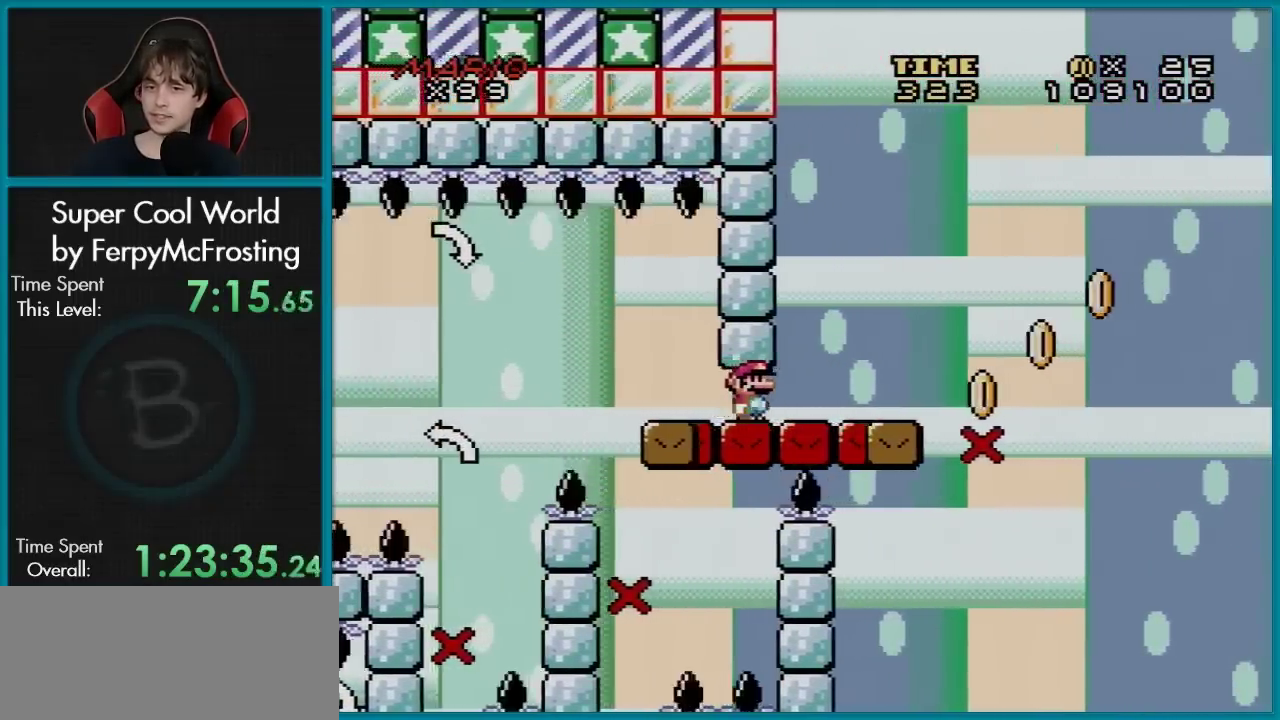
{"dt_ms": 401, "buttons": ["B", "Y", "DPAD_RIGHT"], "events": [[200, "DPAD_RIGHT", "up"], [217, "B", "down"], [217, "DPAD_LEFT", "down"], [367, "DPAD_LEFT", "up"], [384, "DPAD_RIGHT", "down"]]}
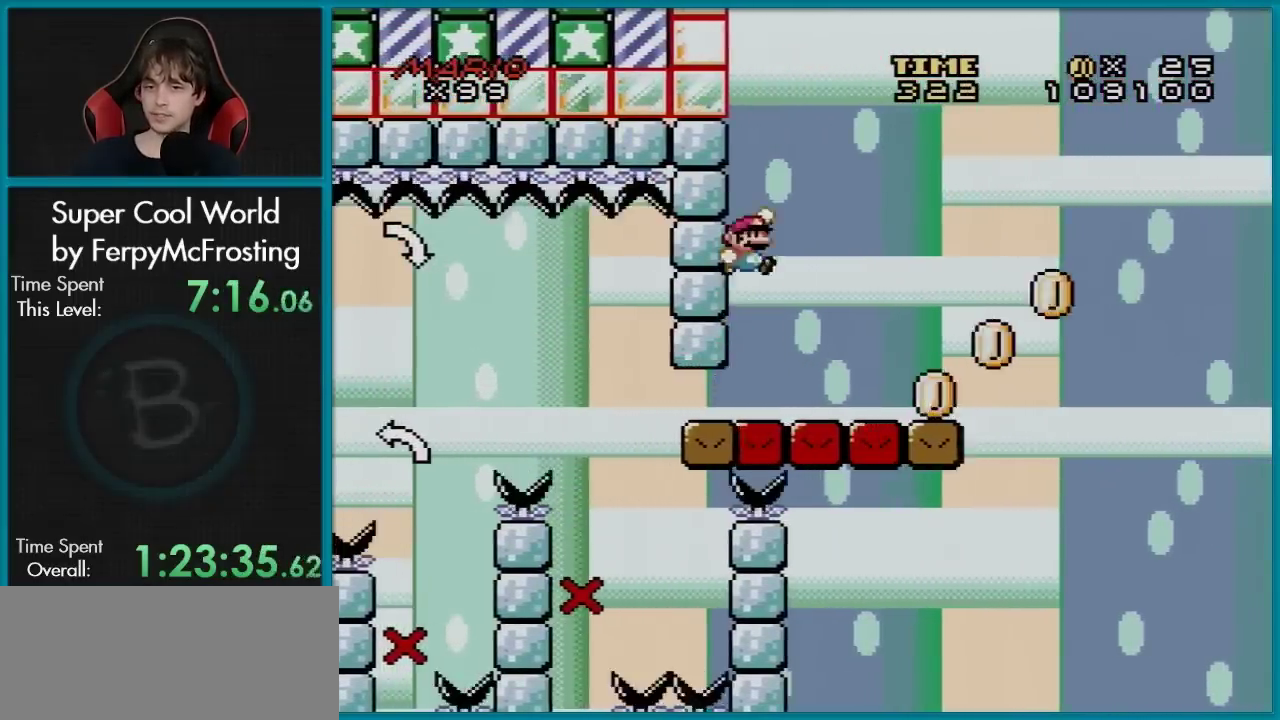
{"dt_ms": 300, "buttons": ["Y", "DPAD_RIGHT"], "events": [[116, "B", "up"]]}
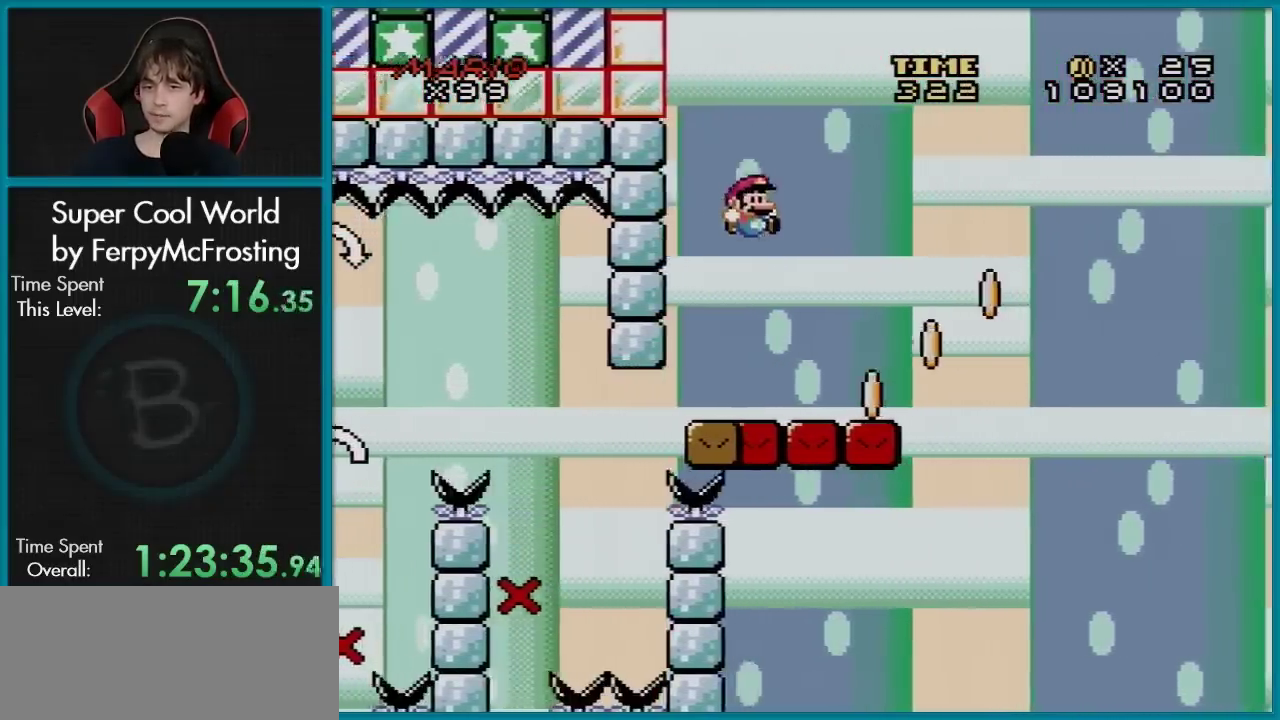
{"dt_ms": 500, "buttons": ["B", "Y", "DPAD_RIGHT"], "events": [[284, "B", "down"]]}
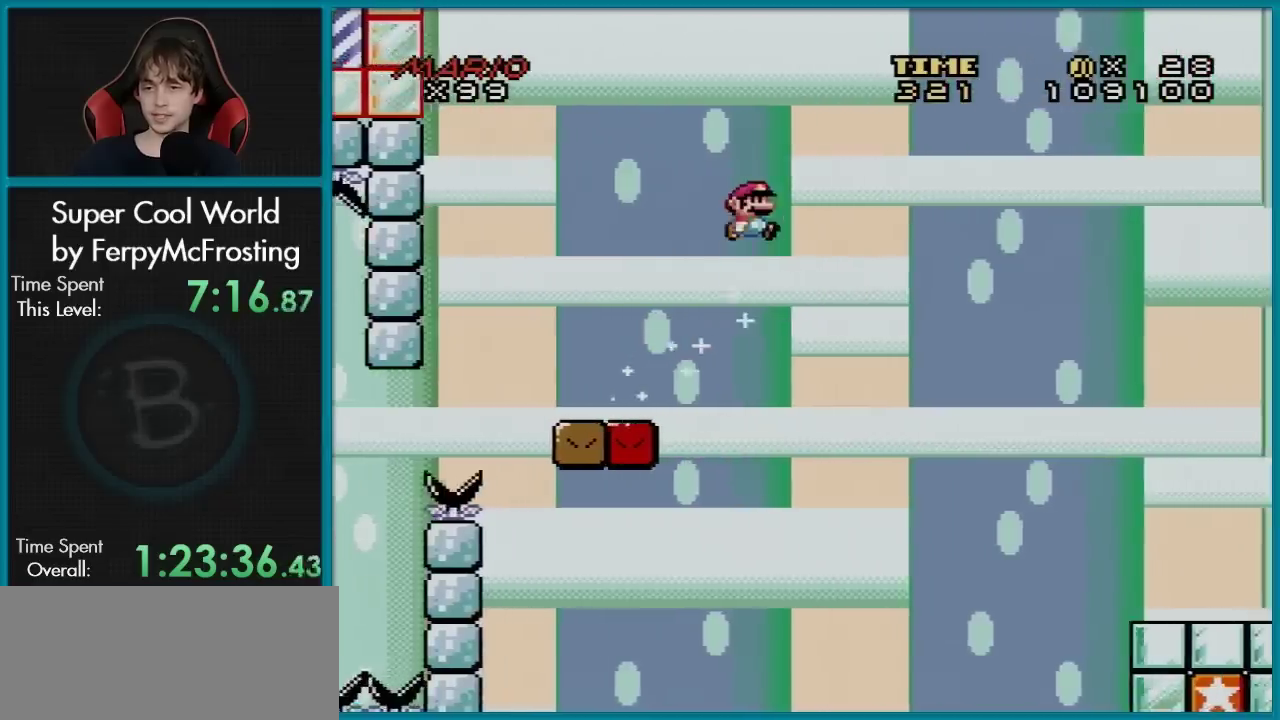
{"dt_ms": 501, "buttons": ["B", "Y", "DPAD_RIGHT"], "events": []}
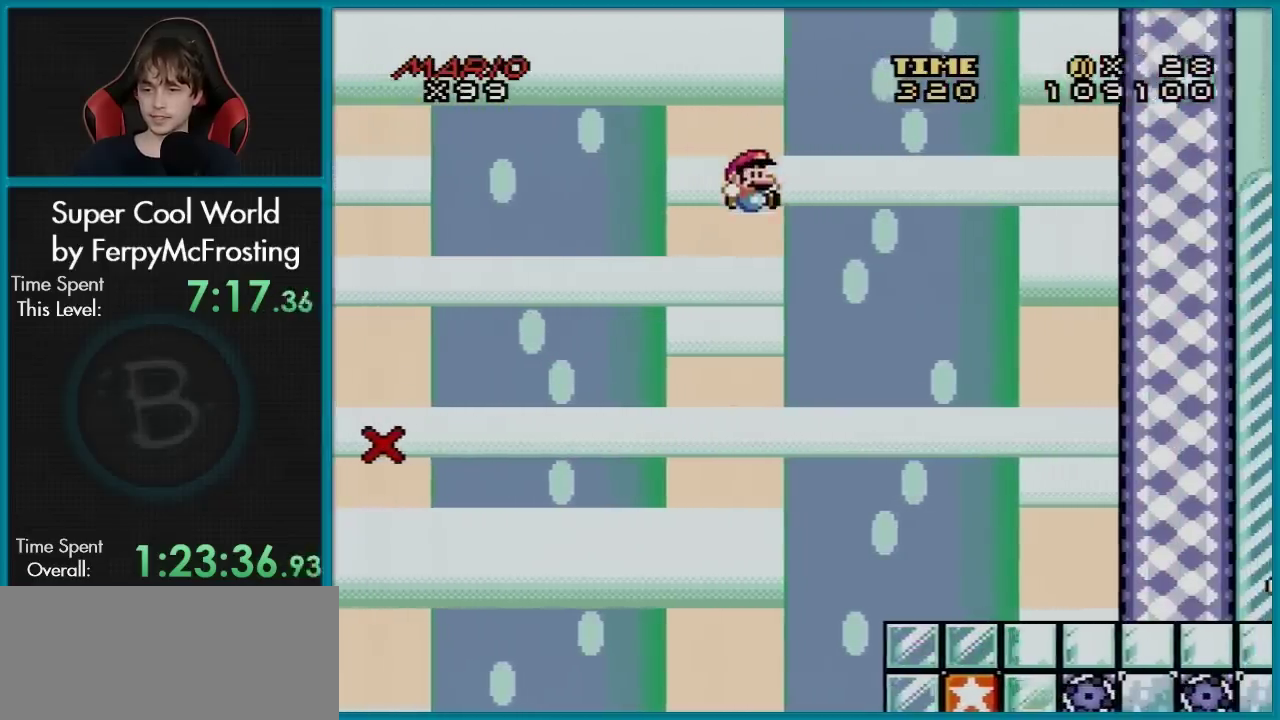
{"dt_ms": 500, "buttons": ["Y", "DPAD_RIGHT"], "events": [[467, "B", "up"]]}
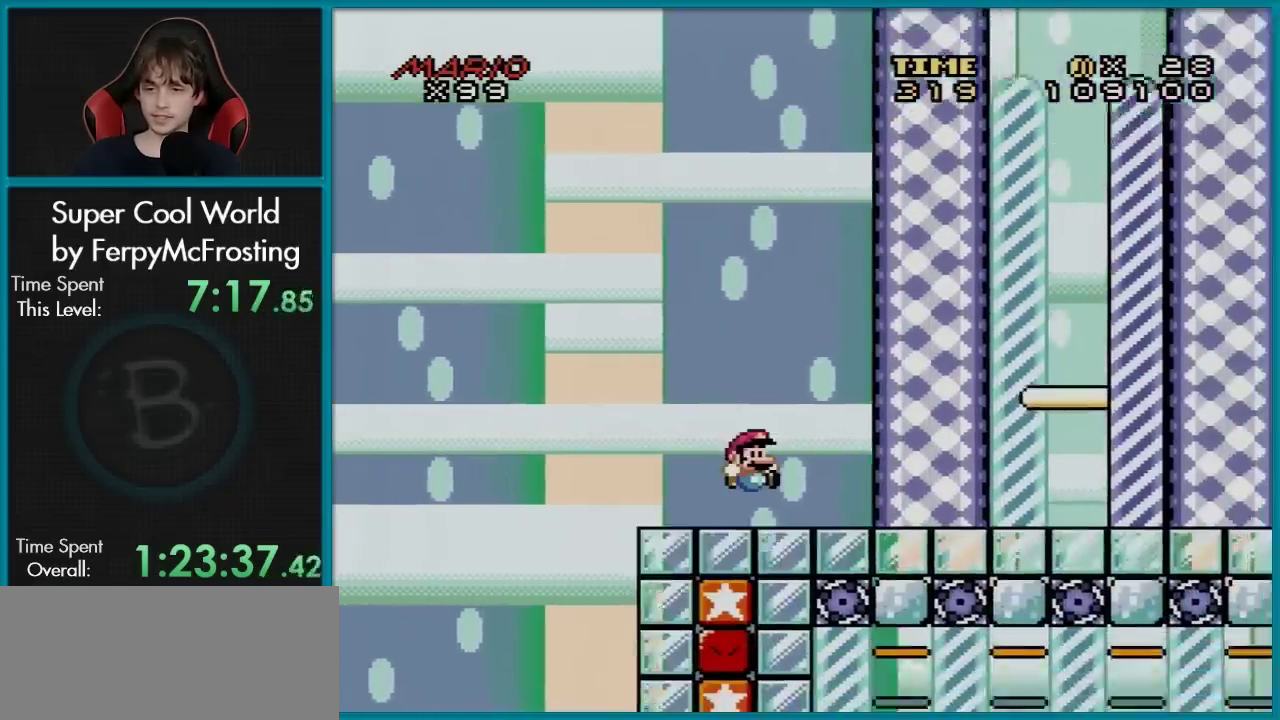
{"dt_ms": 501, "buttons": ["Y", "DPAD_RIGHT"], "events": []}
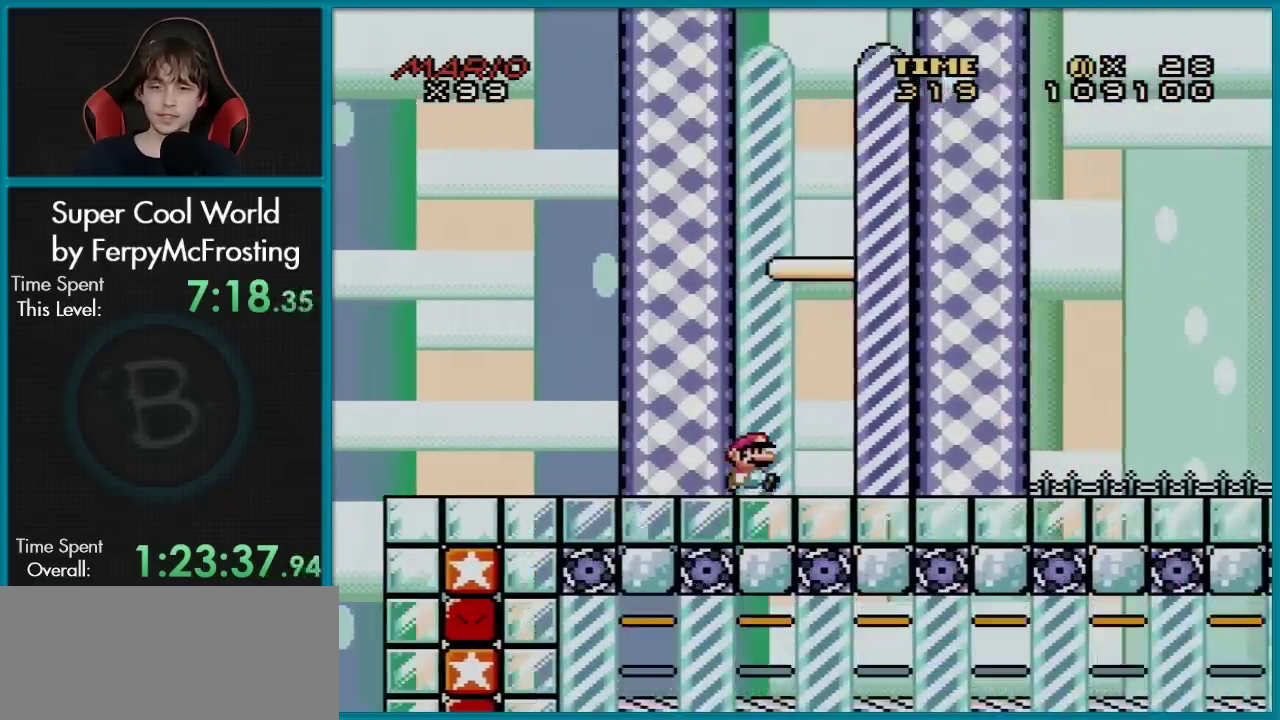
{"dt_ms": 500, "buttons": [], "events": [[317, "Y", "up"], [450, "DPAD_RIGHT", "up"]]}